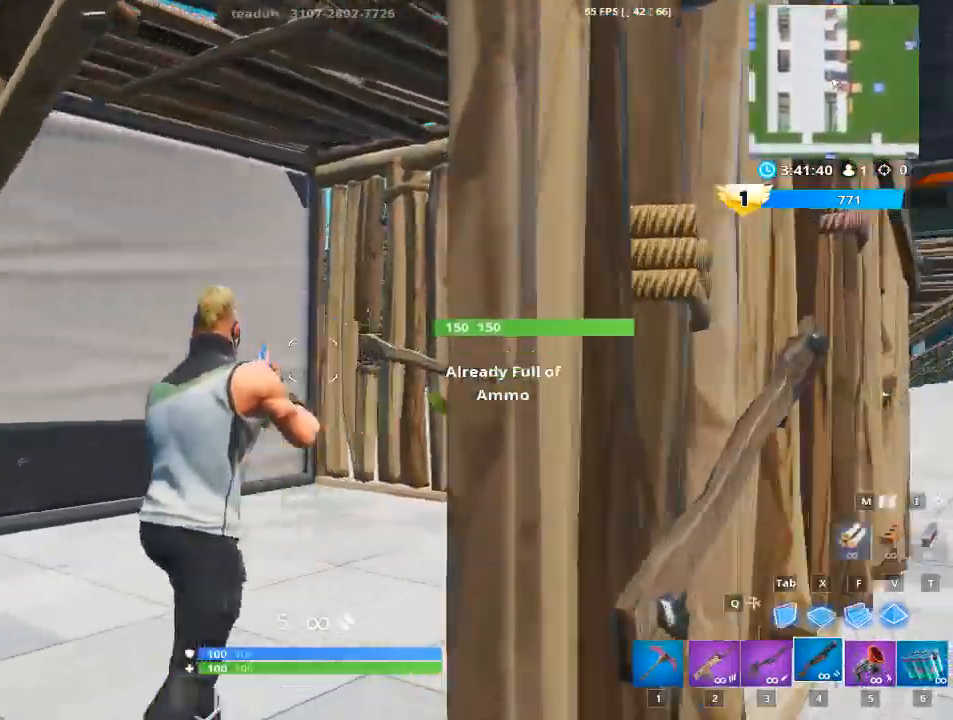
Gameplay with keyboard and mouse; each line is a JSON object with the keys and mouse buttons held at the frame after it. "events" lists presses ("down") and releases ("up") of "1", "2", "3", "4", "5", "a", "alt", "c", "caps_lock", "ctrl", "d", "e", "f", "g", "q", "r", "s", "shift", "space", "t", "tab", "v", "w", "x", "z", "mouse_left", "mouse_wheel" and "mouse_right" between this image and that frame as [ms after this image, input, new state], when the widget could be followed in between. "mouse_left", "mouse_wheel", "mouse_right" = the "left", "wheel", "right" buttons of the "mouse" list. No other keys are recorded. "wheel" means that the mouse wheel is clicked or scrolled. "mouse_move" is the direction in which the mouse moves at that frame (one of eight, or "still"), when it could be read.
{"keys": ["z"], "mouse": [], "mouse_move": "still", "events": [[50, "space", "down"], [183, "w", "up"], [283, "space", "up"], [383, "d", "up"], [417, "z", "down"]]}
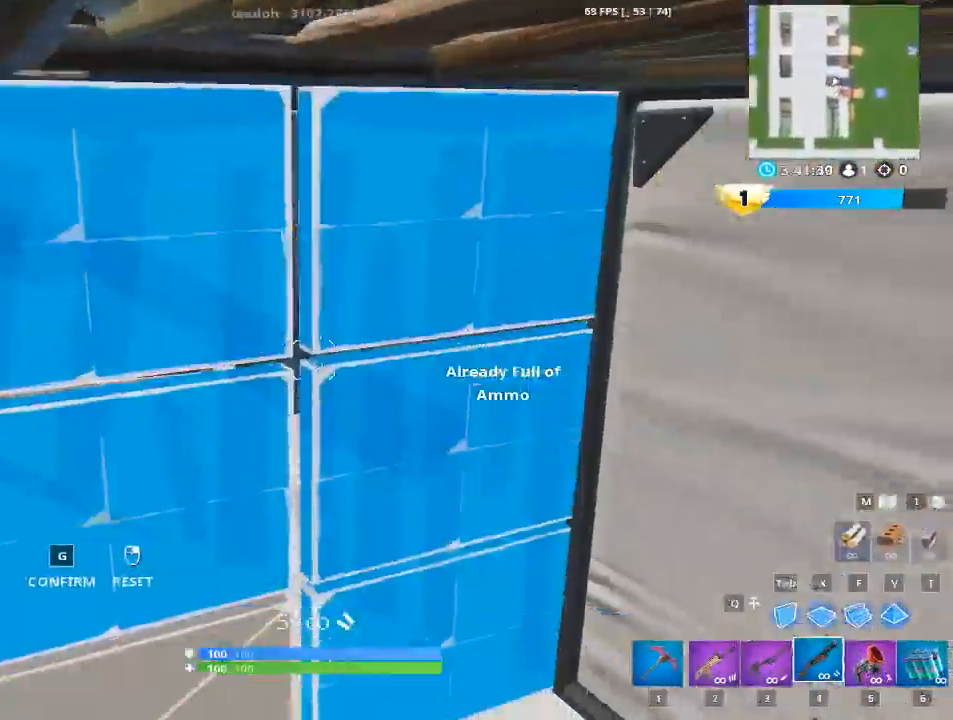
{"keys": ["a"], "mouse": [], "mouse_move": "up-right", "events": [[17, "z", "up"], [167, "z", "down"], [200, "z", "up"], [484, "a", "down"]]}
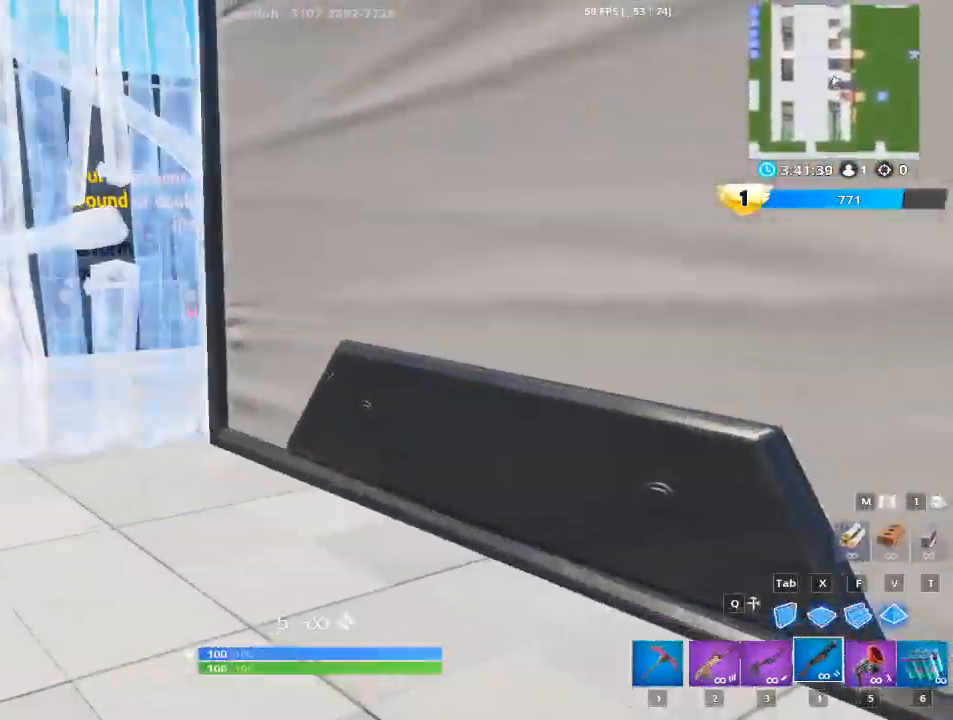
{"keys": ["a", "space", "w"], "mouse": [], "mouse_move": "right", "events": [[166, "w", "down"], [500, "space", "down"]]}
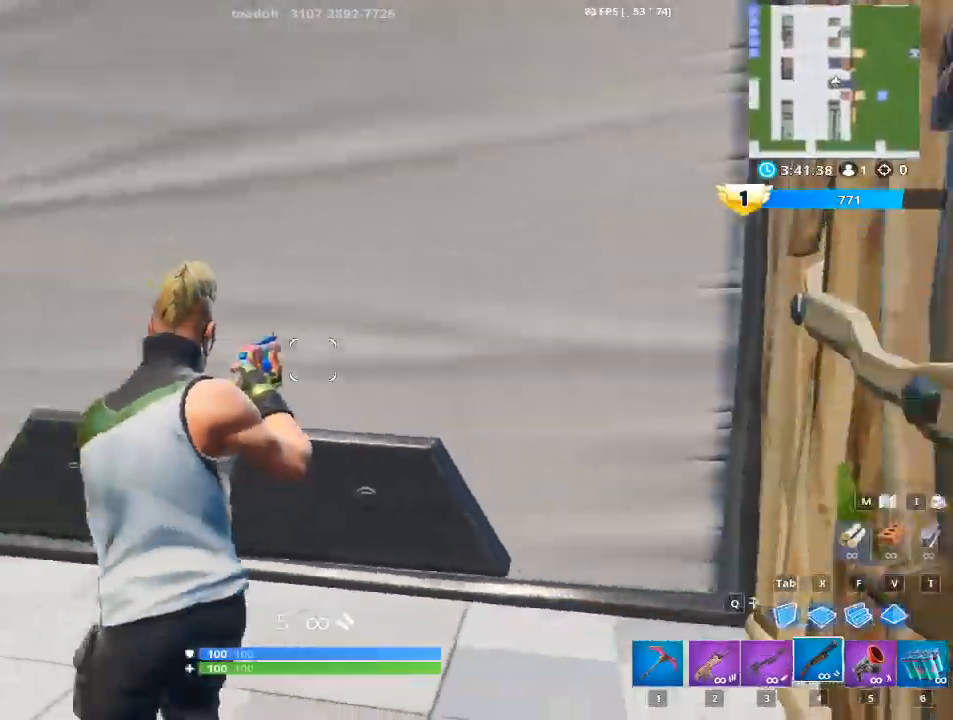
{"keys": ["w"], "mouse": [], "mouse_move": "still", "events": [[134, "f", "down"], [184, "f", "up"], [234, "space", "up"], [334, "a", "up"], [334, "f", "down"], [467, "f", "up"]]}
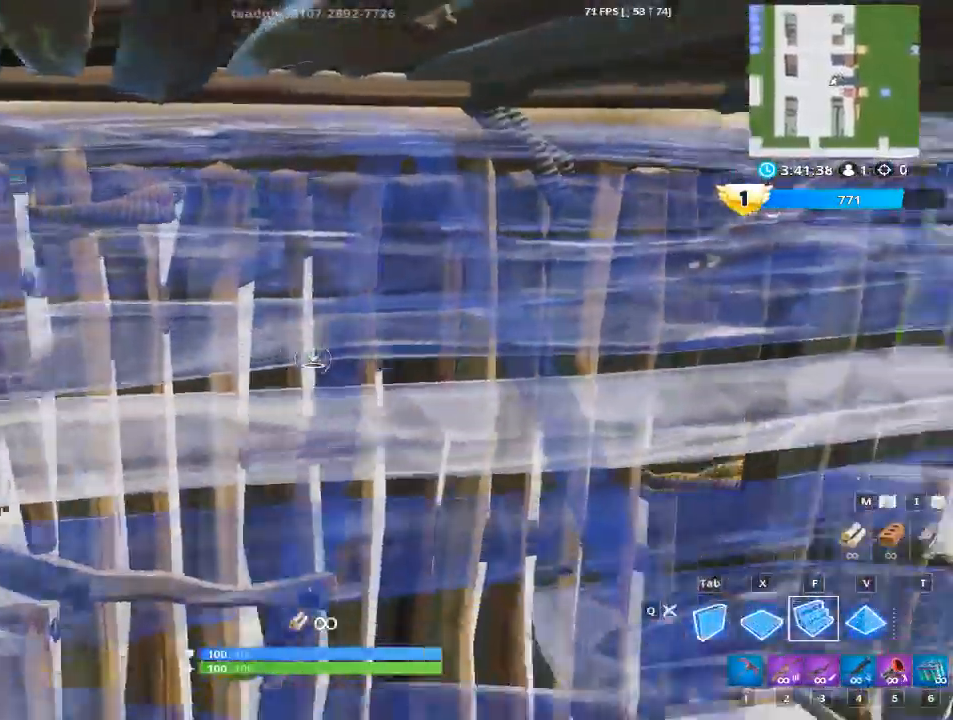
{"keys": ["d"], "mouse": [], "mouse_move": "left", "events": [[116, "w", "up"], [166, "d", "down"]]}
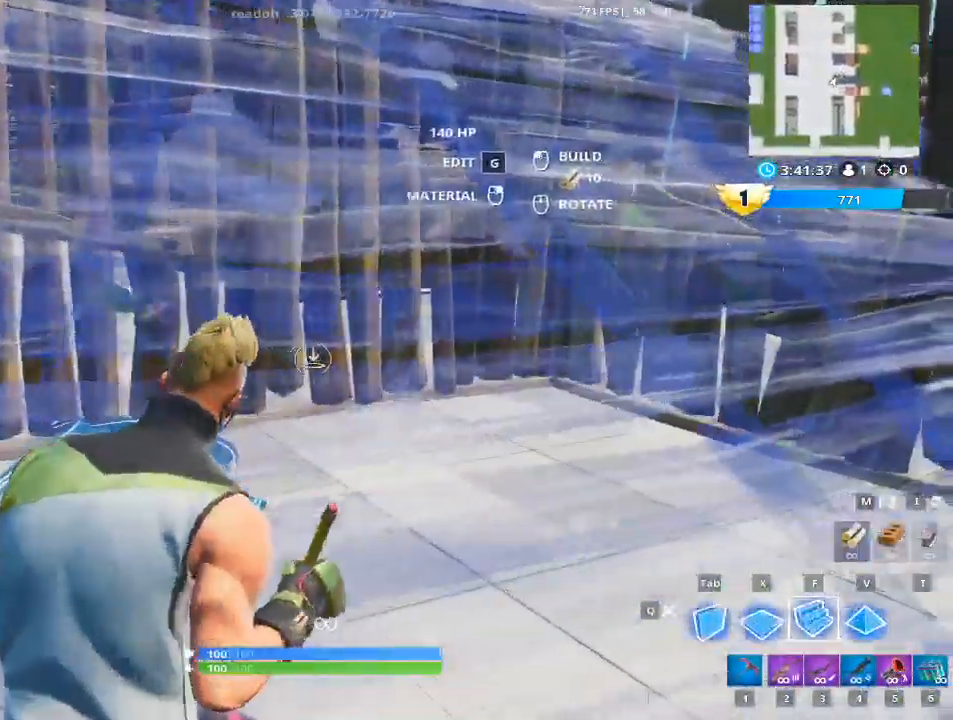
{"keys": ["a"], "mouse": [], "mouse_move": "right", "events": [[401, "a", "down"], [451, "d", "up"]]}
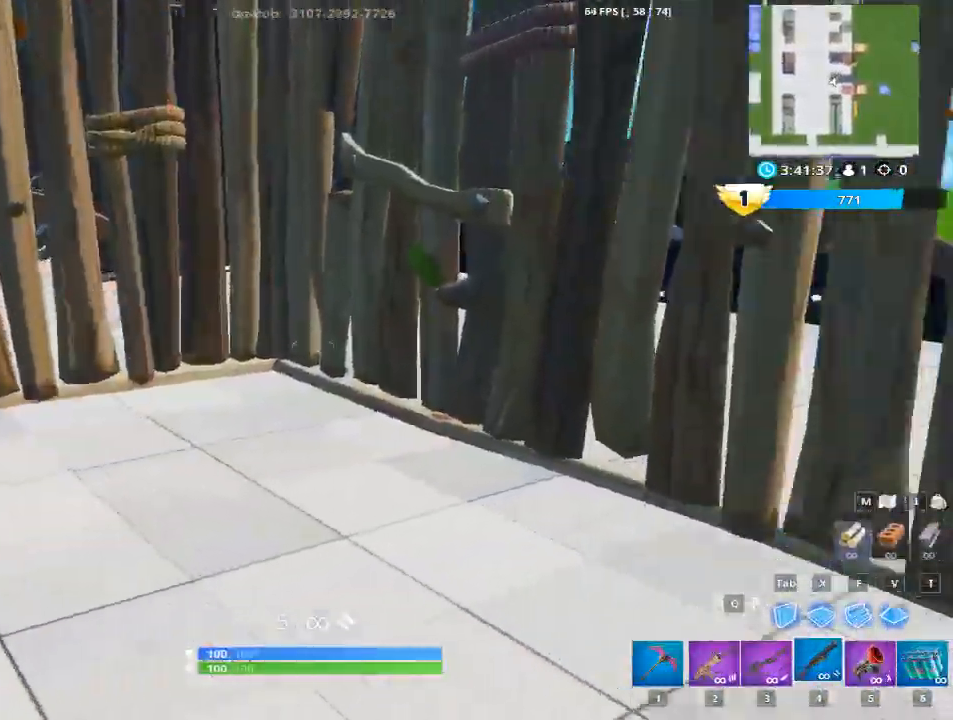
{"keys": ["a", "g"], "mouse": [], "mouse_move": "up", "events": [[417, "g", "down"]]}
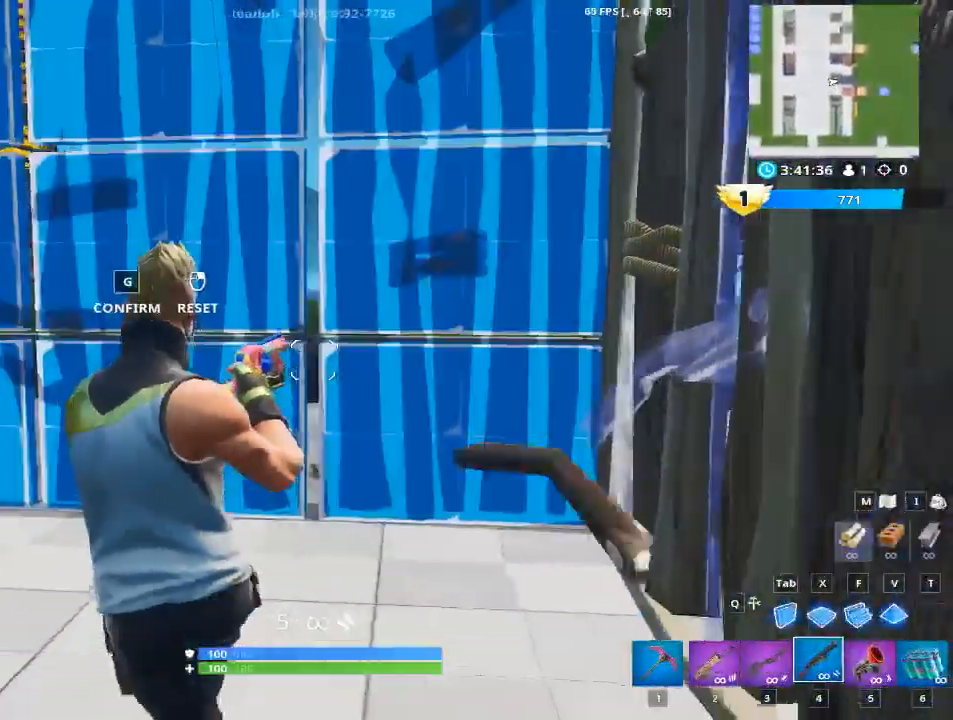
{"keys": [], "mouse": [], "mouse_move": "up", "events": [[117, "g", "up"], [150, "a", "up"]]}
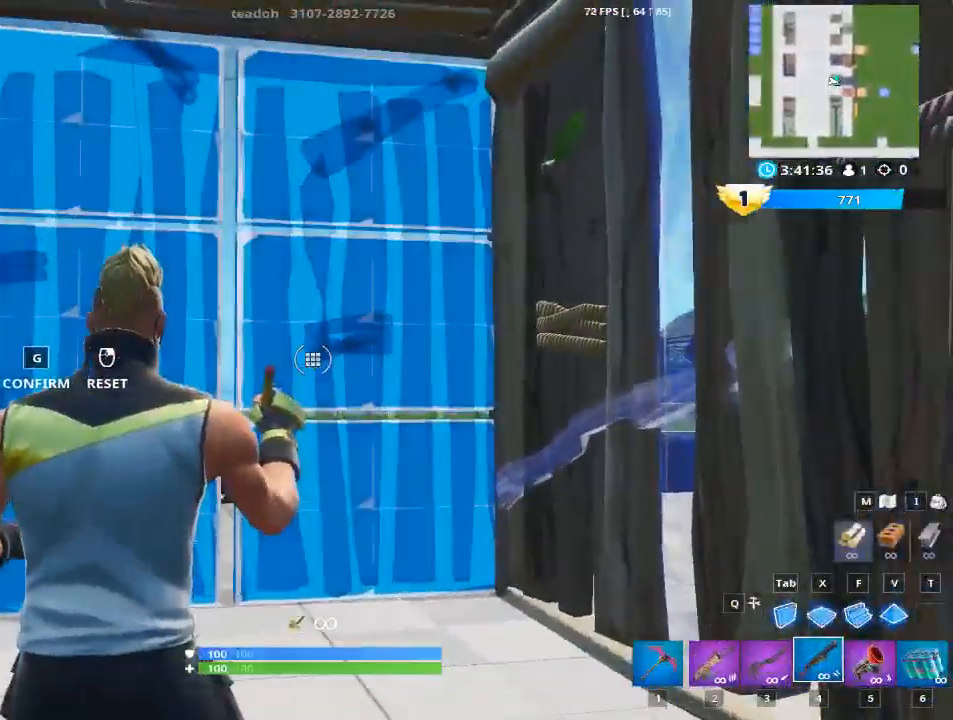
{"keys": ["d", "w"], "mouse": [], "mouse_move": "left", "events": [[83, "mouse_left", "down"], [166, "g", "down"], [267, "mouse_left", "up"], [267, "w", "down"], [350, "g", "up"], [500, "d", "down"]]}
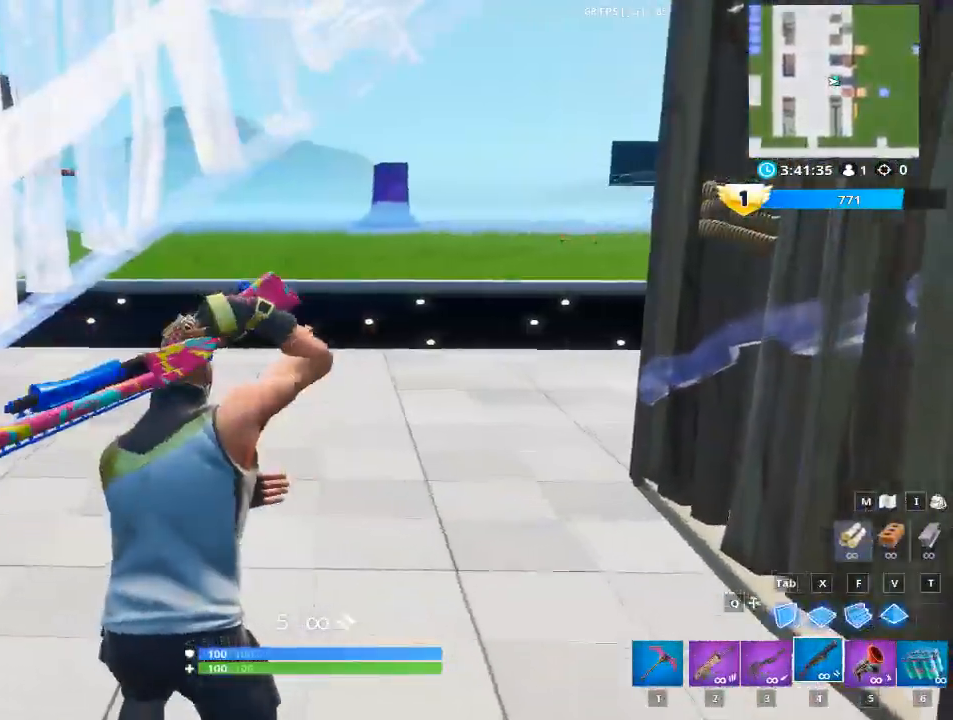
{"keys": ["d", "w"], "mouse": [], "events": []}
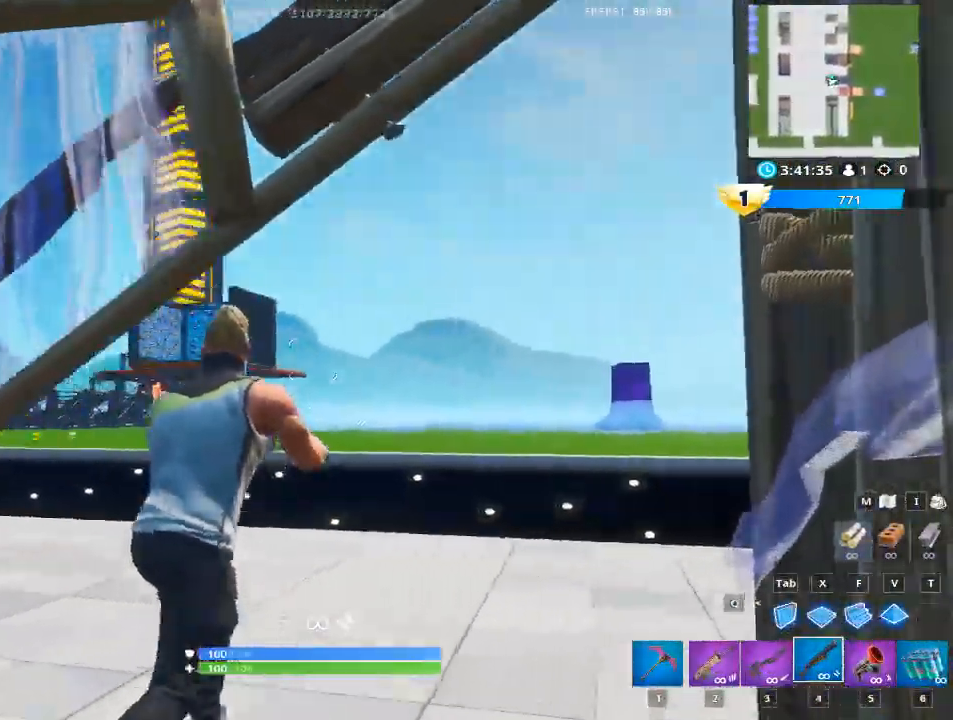
{"keys": ["d", "s", "space"], "mouse": [], "mouse_move": "down", "events": [[300, "space", "down"], [300, "w", "up"], [433, "s", "down"]]}
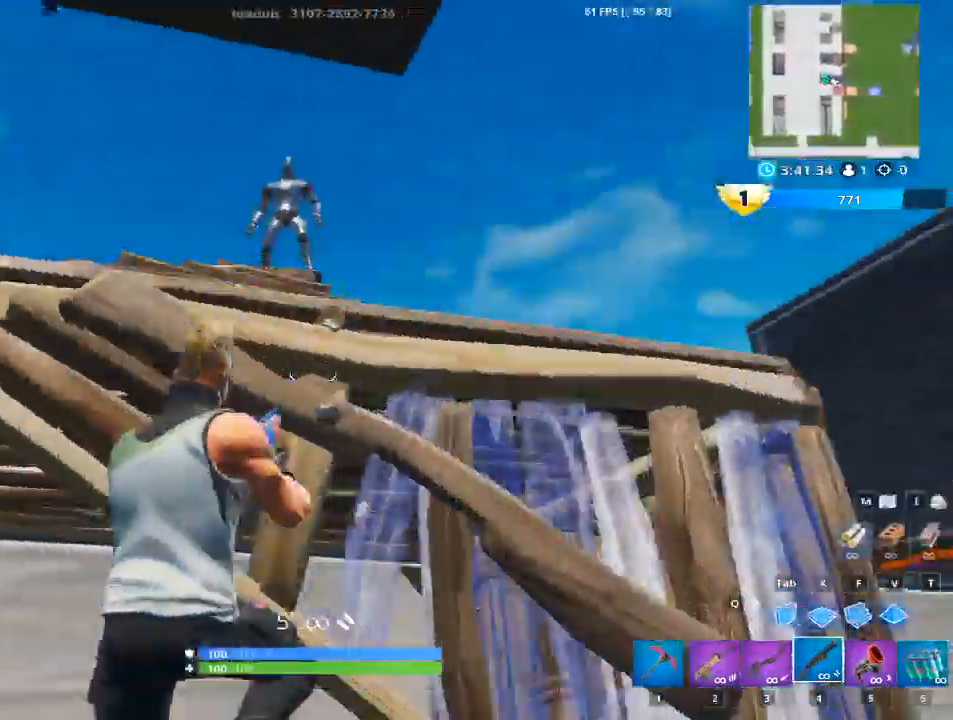
{"keys": ["d", "w"], "mouse": [], "mouse_move": "up", "events": [[84, "space", "up"], [351, "s", "up"], [501, "w", "down"]]}
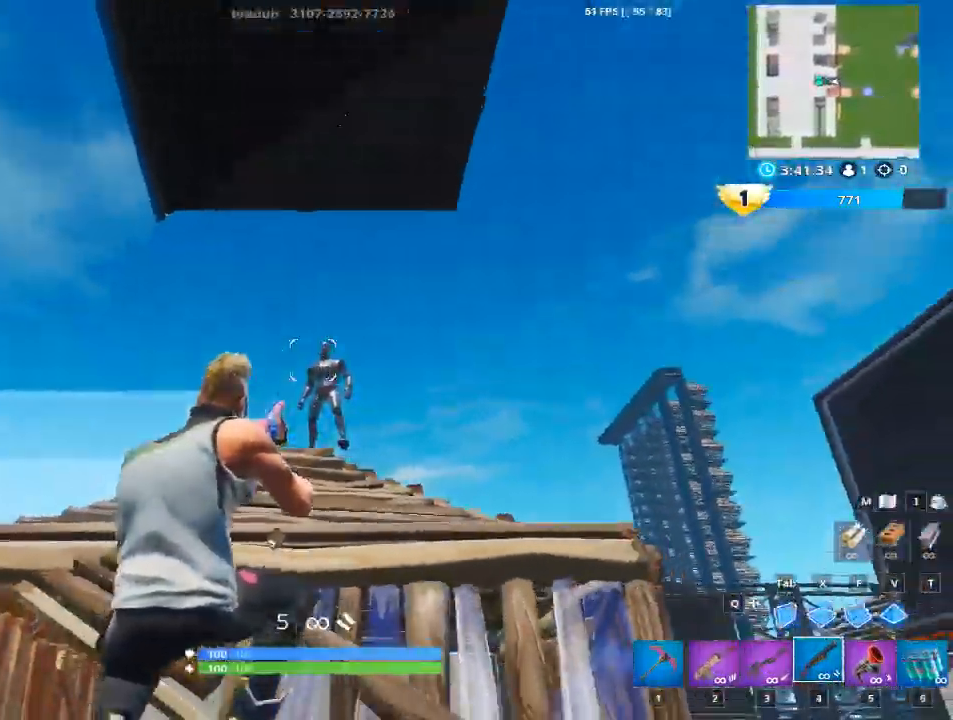
{"keys": ["a", "w"], "mouse": [], "mouse_move": "down-left", "events": [[50, "d", "up"], [50, "mouse_left", "down"], [183, "mouse_left", "up"], [183, "r", "down"], [283, "r", "up"], [367, "a", "down"]]}
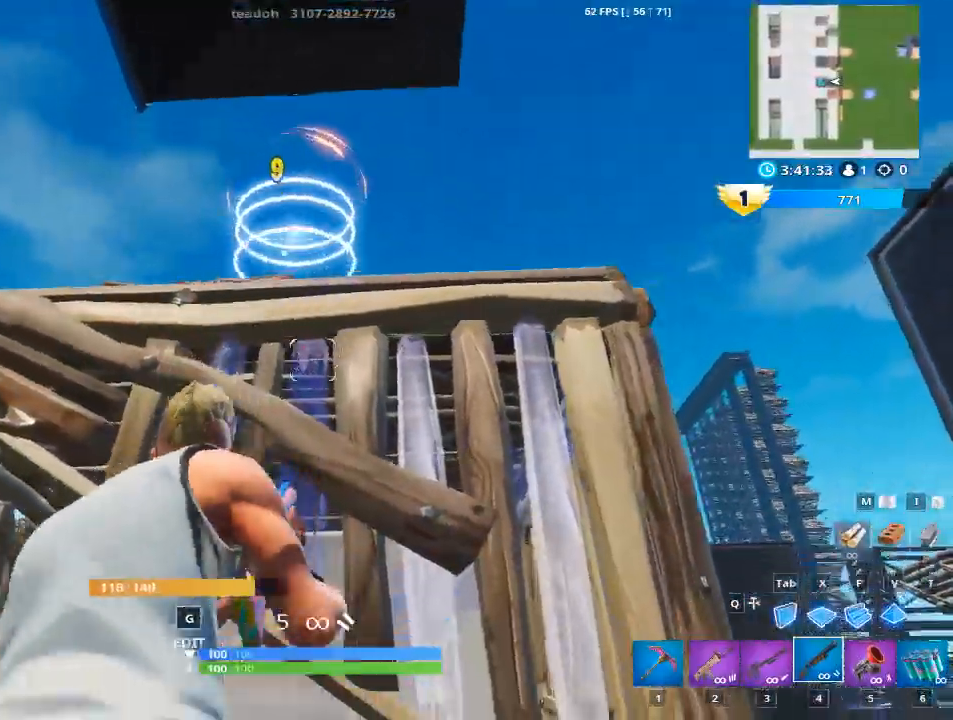
{"keys": ["w"], "mouse": [], "mouse_move": "right", "events": [[484, "a", "up"]]}
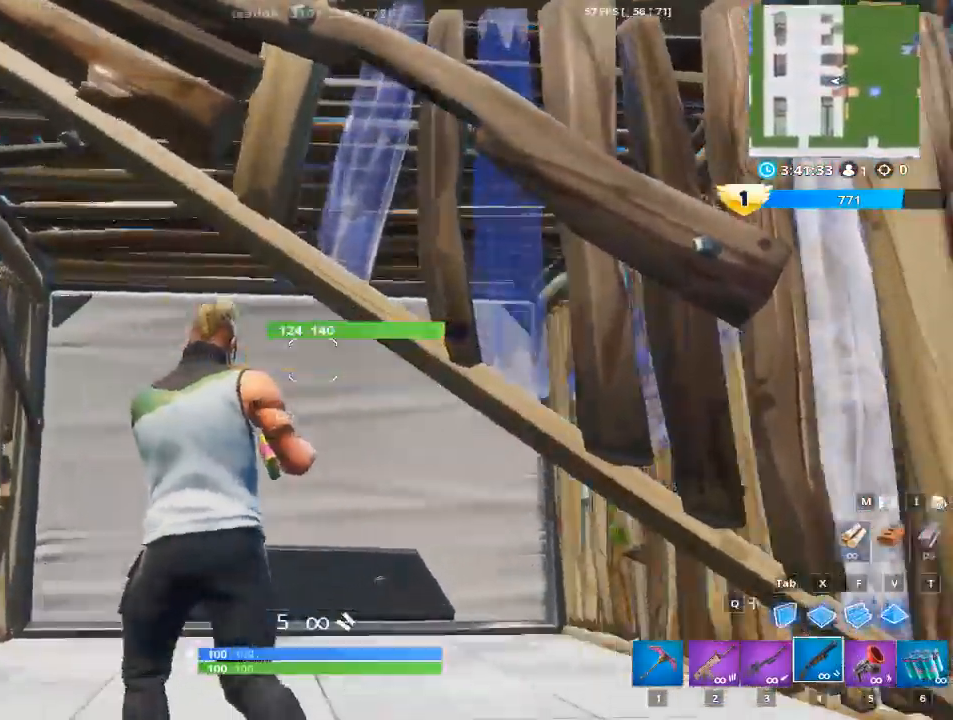
{"keys": ["space"], "mouse": [], "mouse_move": "down", "events": [[317, "a", "down"], [350, "space", "down"], [450, "a", "up"], [450, "w", "up"]]}
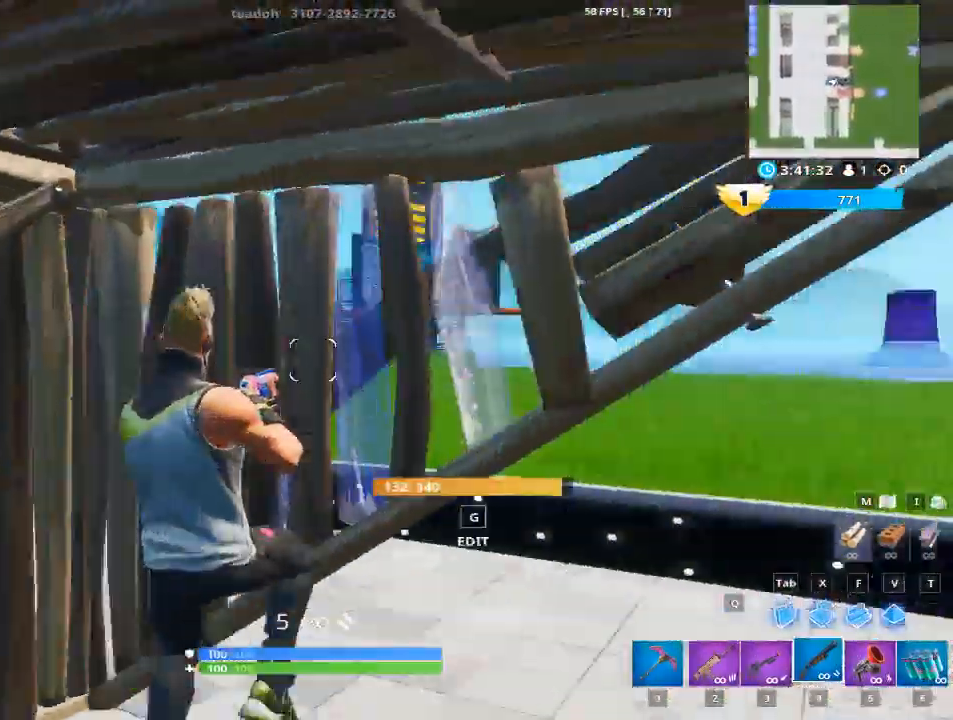
{"keys": ["w"], "mouse": [], "mouse_move": "up", "events": [[50, "space", "up"], [84, "z", "down"], [184, "z", "up"], [284, "z", "down"], [317, "z", "up"], [417, "w", "down"]]}
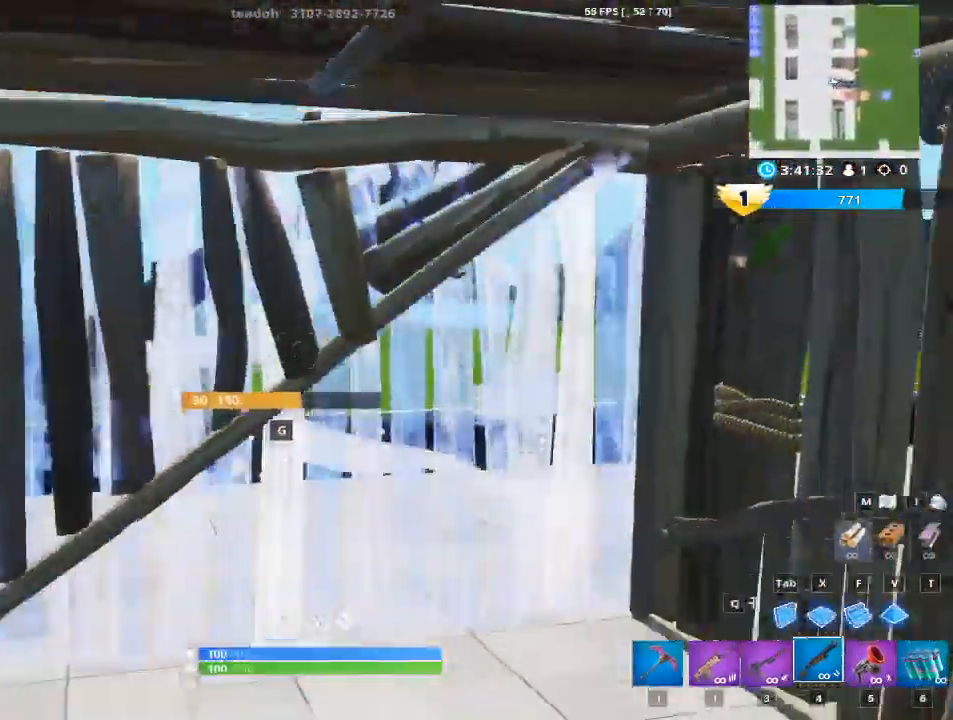
{"keys": ["d"], "mouse": [], "mouse_move": "left", "events": [[200, "d", "down"], [300, "w", "up"]]}
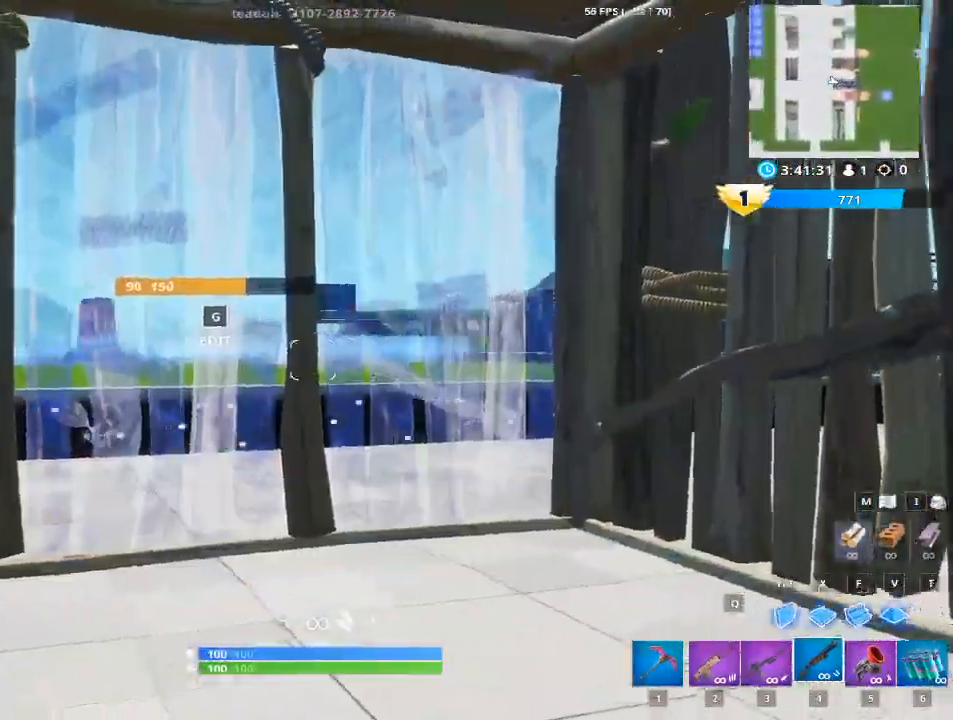
{"keys": ["d"], "mouse": [], "mouse_move": "left", "events": []}
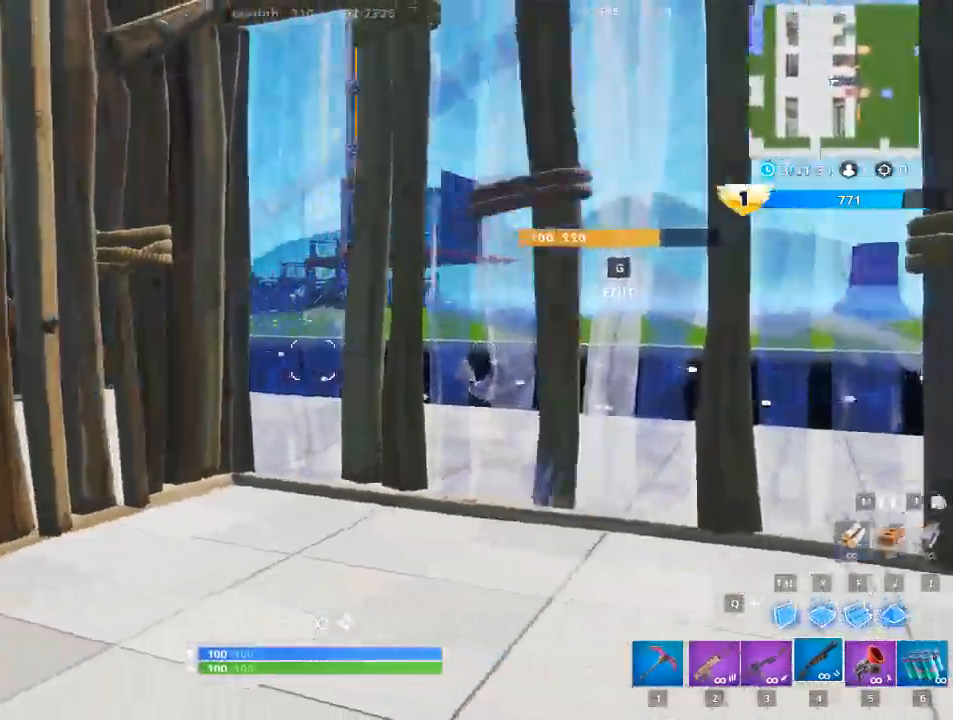
{"keys": ["g", "w"], "mouse": [], "mouse_move": "up", "events": [[267, "w", "down"], [317, "d", "up"], [467, "g", "down"]]}
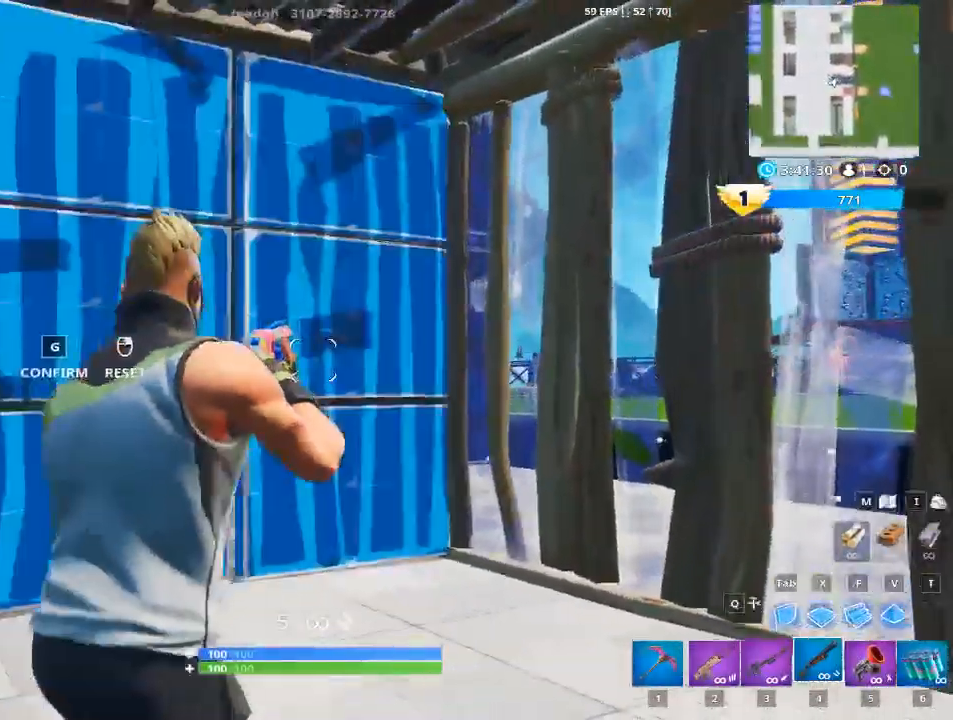
{"keys": ["w"], "mouse": [], "mouse_move": "up-right", "events": [[100, "g", "up"], [150, "mouse_left", "down"], [284, "g", "down"], [334, "mouse_left", "up"], [384, "g", "up"]]}
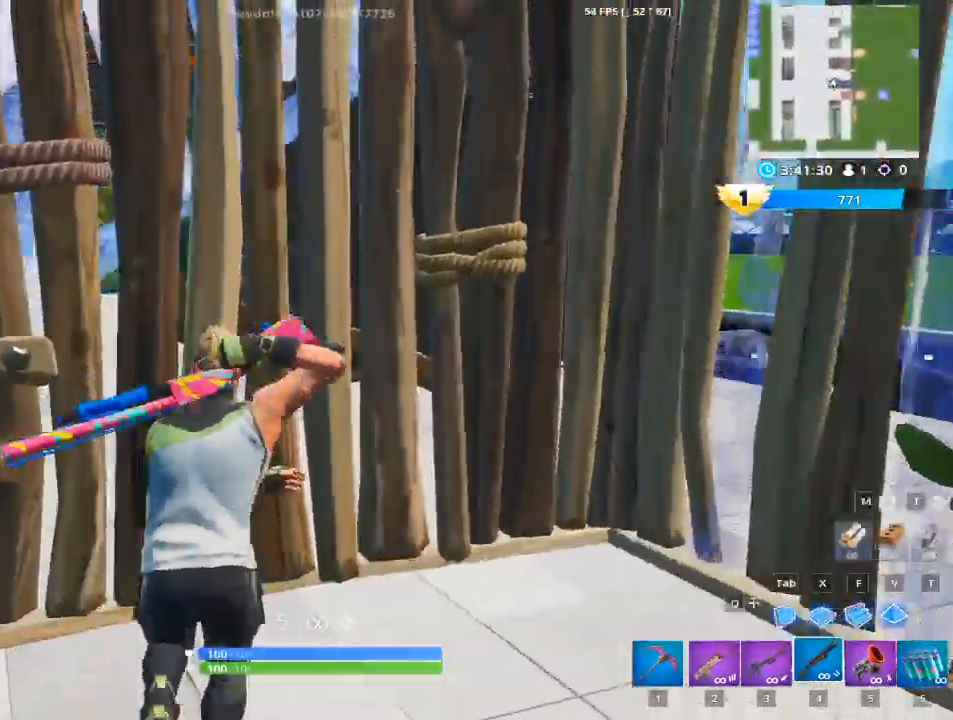
{"keys": ["d", "space", "w"], "mouse": [], "mouse_move": "still", "events": [[16, "d", "down"], [500, "space", "down"]]}
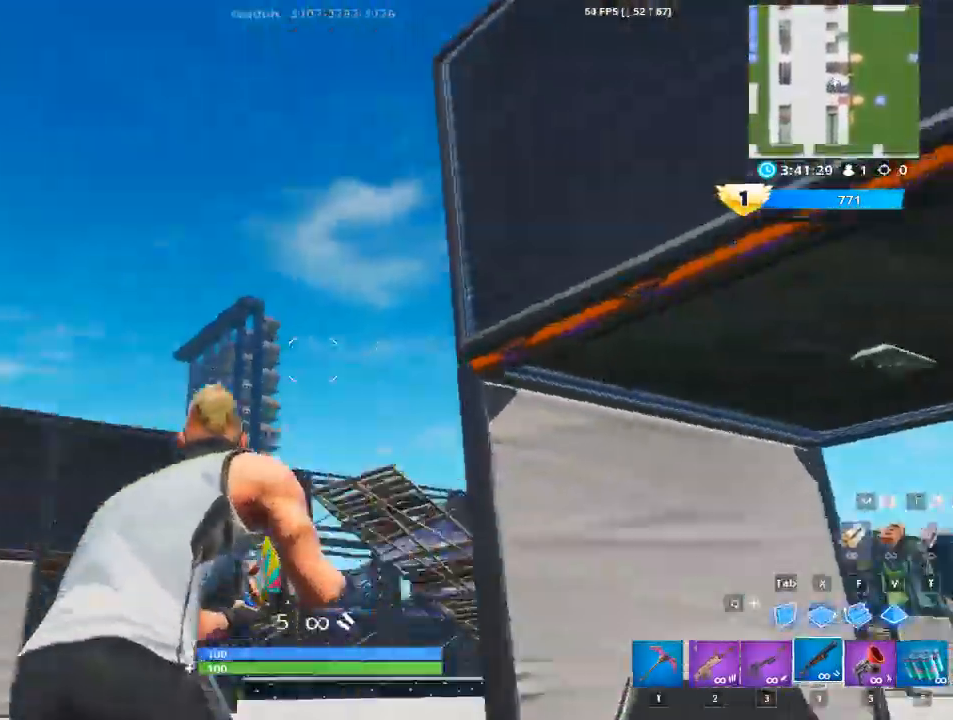
{"keys": ["d"], "mouse": [], "mouse_move": "down", "events": [[34, "w", "up"], [184, "space", "up"]]}
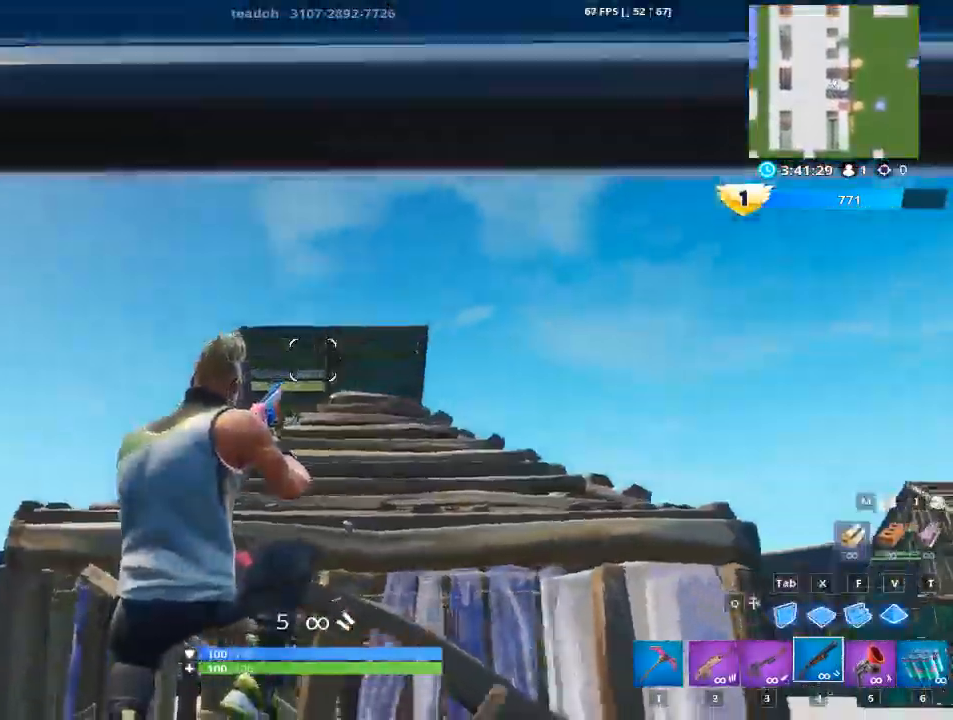
{"keys": ["r", "w"], "mouse": [], "mouse_move": "still", "events": [[150, "w", "down"], [200, "d", "up"], [200, "mouse_left", "down"], [283, "r", "down"], [333, "mouse_left", "up"], [383, "r", "up"], [483, "r", "down"]]}
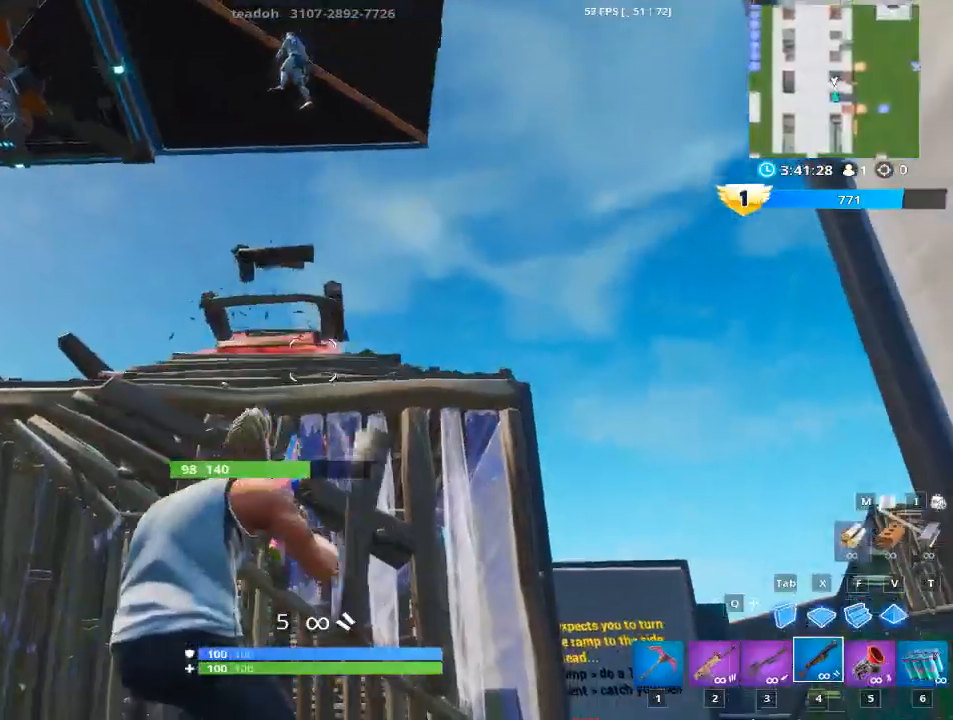
{"keys": ["a", "w"], "mouse": [], "mouse_move": "down", "events": [[67, "a", "down"], [117, "r", "up"]]}
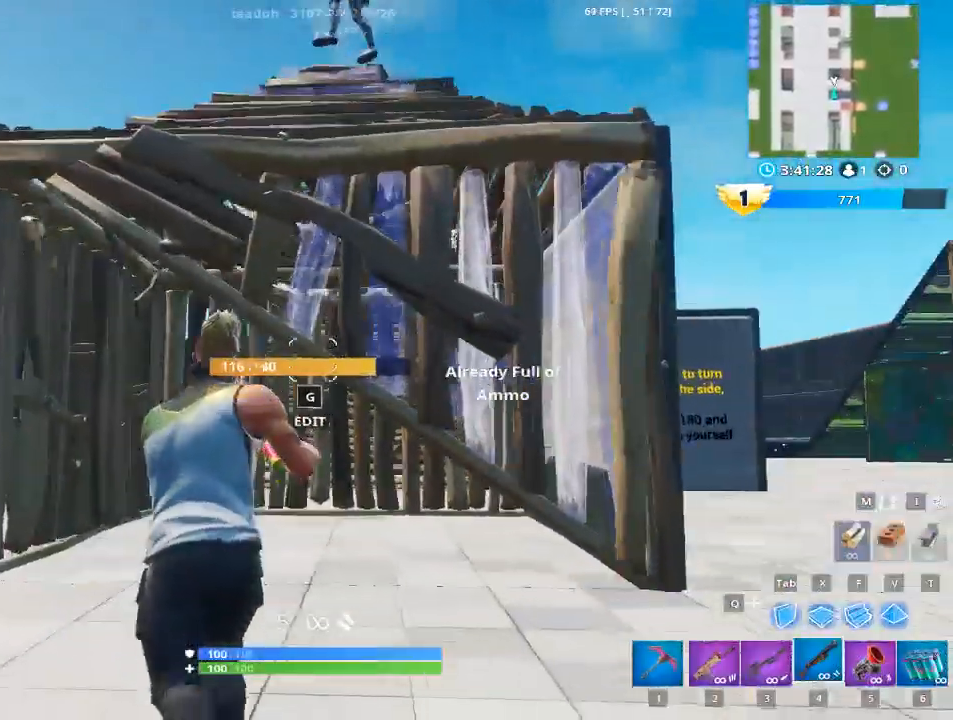
{"keys": ["w"], "mouse": [], "mouse_move": "right", "events": [[100, "a", "up"], [284, "a", "down"], [434, "a", "up"]]}
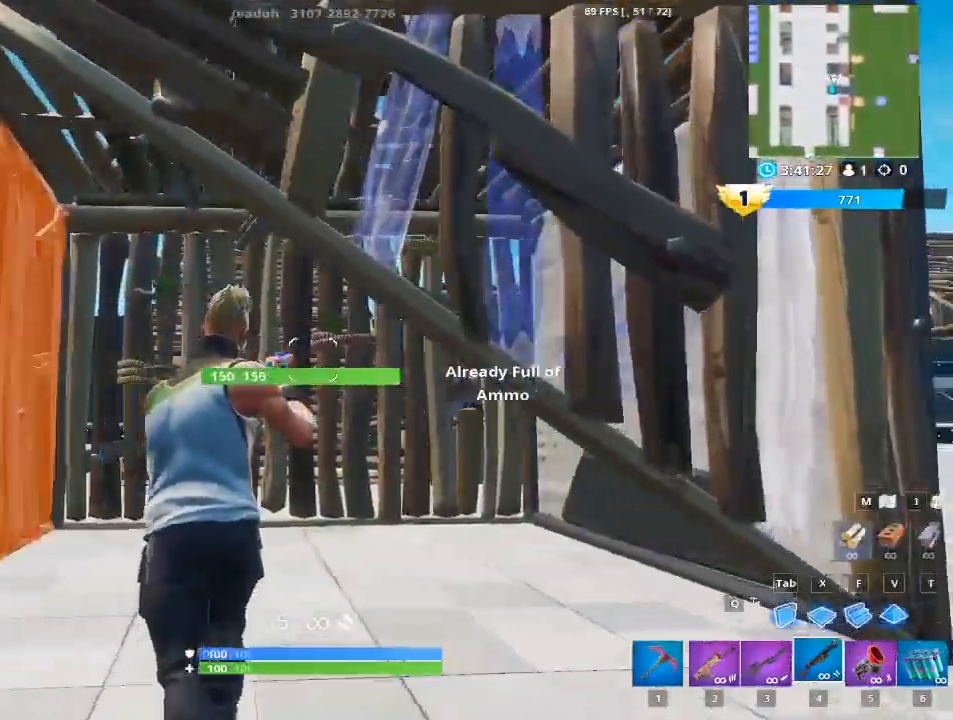
{"keys": ["space"], "mouse": [], "mouse_move": "right", "events": [[351, "a", "down"], [351, "space", "down"], [451, "a", "up"], [484, "w", "up"]]}
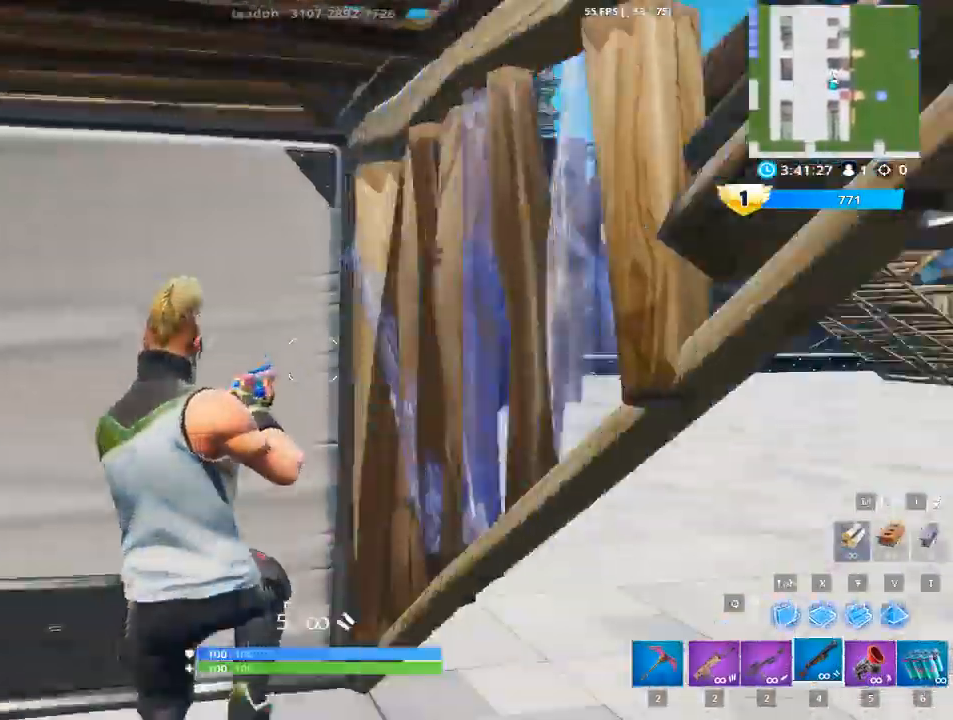
{"keys": [], "mouse": [], "mouse_move": "up", "events": [[33, "space", "up"], [133, "z", "down"], [183, "z", "up"], [267, "z", "down"], [367, "z", "up"], [467, "z", "down"], [500, "z", "up"]]}
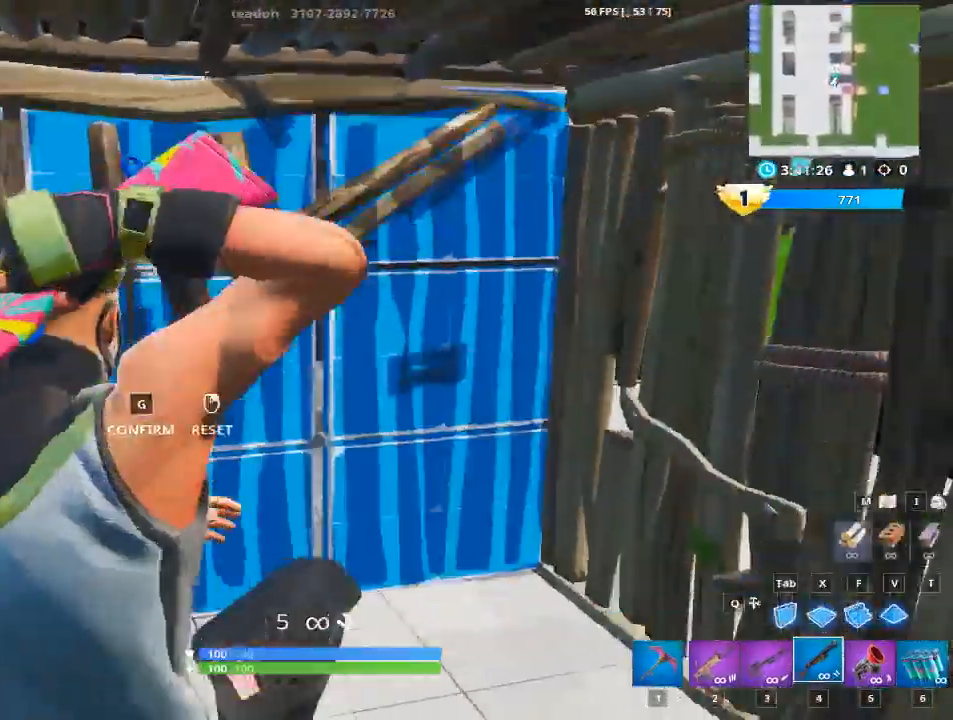
{"keys": ["a"], "mouse": [], "mouse_move": "up", "events": [[234, "a", "down"]]}